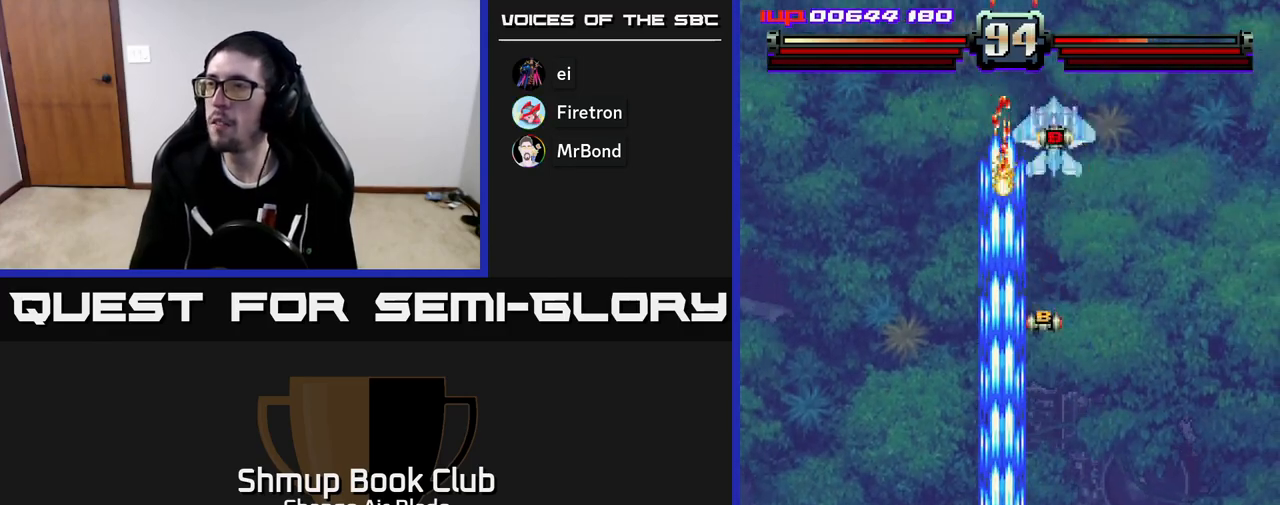
Gameplay with a controller (Xbox layout); each line is a JSON object with the inputs held at the frame after it. "events" lists button and stick changes between this image and that frame as [ms after this image, input, new state], when the widget could be followed in between.
{"buttons": ["A", "DPAD_DOWN", "DPAD_RIGHT"], "left_stick": "center", "right_stick": "center", "events": [[83, "DPAD_RIGHT", "down"], [283, "DPAD_UP", "up"], [500, "DPAD_DOWN", "down"]]}
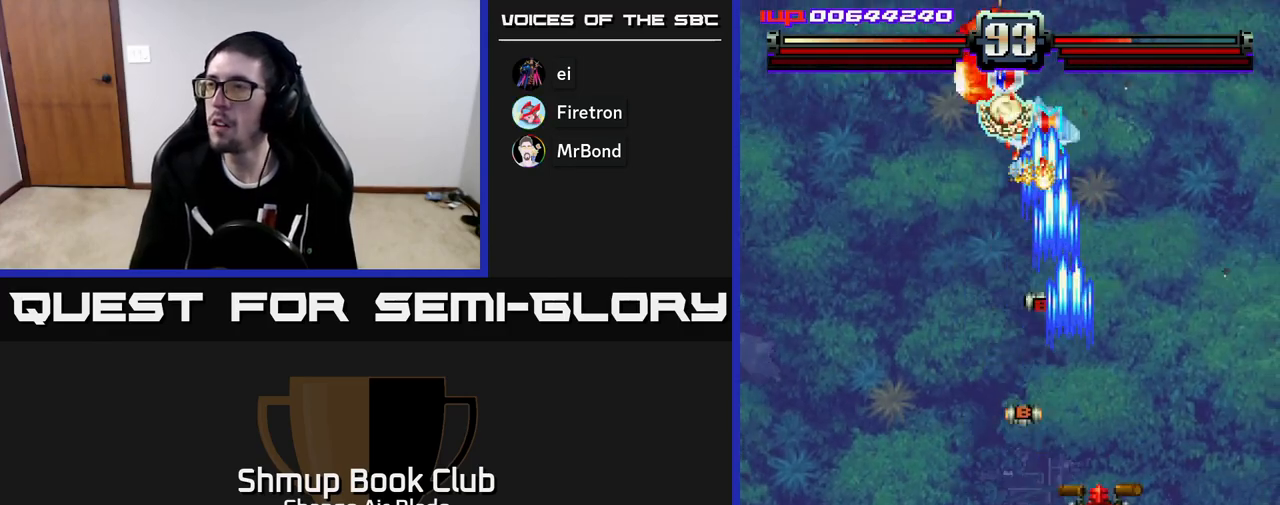
{"buttons": ["DPAD_UP"], "left_stick": "center", "right_stick": "center", "events": [[83, "DPAD_RIGHT", "up"], [117, "DPAD_LEFT", "down"], [167, "DPAD_DOWN", "up"], [333, "DPAD_UP", "down"], [350, "A", "up"], [367, "DPAD_LEFT", "up"]]}
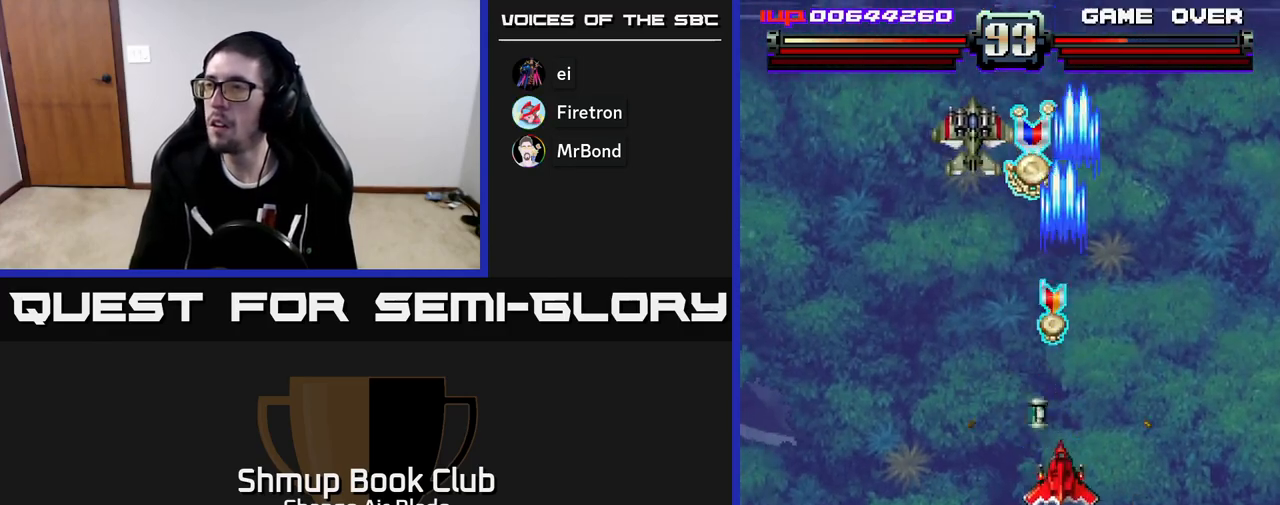
{"buttons": ["A", "DPAD_UP"], "left_stick": "center", "right_stick": "center", "events": [[17, "A", "down"]]}
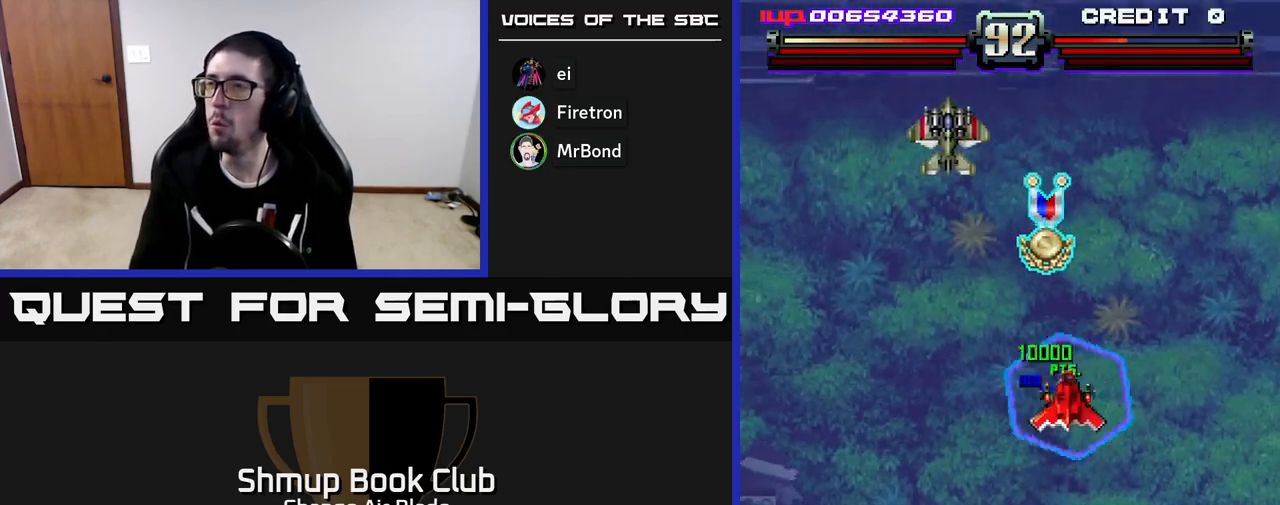
{"buttons": ["A", "DPAD_UP", "DPAD_RIGHT"], "left_stick": "center", "right_stick": "center", "events": [[33, "DPAD_RIGHT", "down"], [67, "DPAD_RIGHT", "up"], [300, "DPAD_LEFT", "down"], [450, "DPAD_LEFT", "up"], [483, "DPAD_RIGHT", "down"]]}
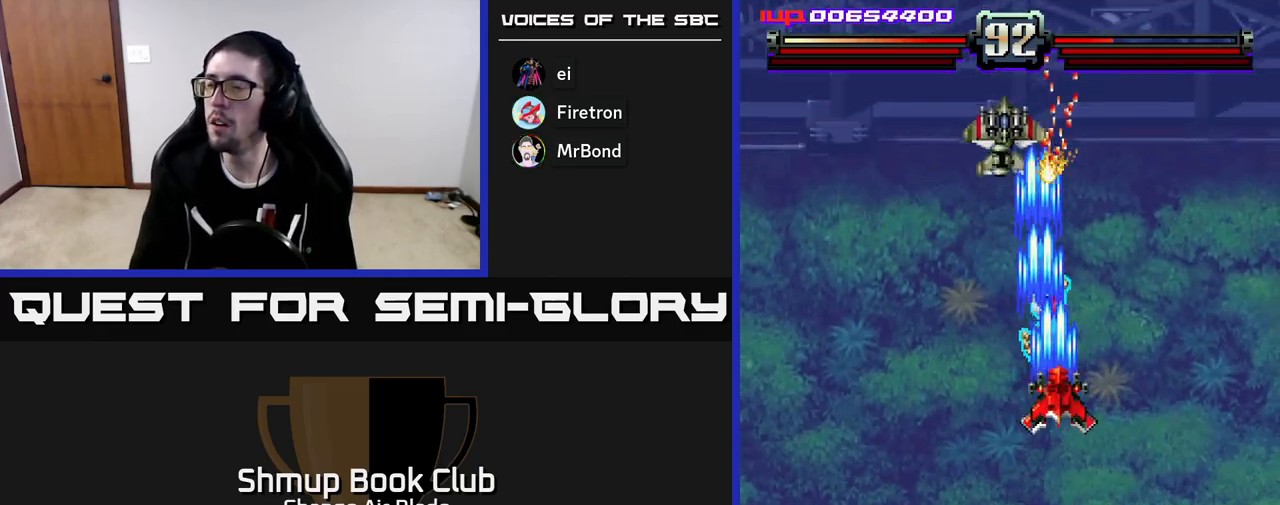
{"buttons": ["A", "DPAD_DOWN", "DPAD_LEFT"], "left_stick": "center", "right_stick": "center", "events": [[17, "DPAD_UP", "up"], [50, "DPAD_RIGHT", "up"], [250, "DPAD_DOWN", "down"], [317, "DPAD_LEFT", "down"], [367, "DPAD_DOWN", "up"], [417, "DPAD_DOWN", "down"]]}
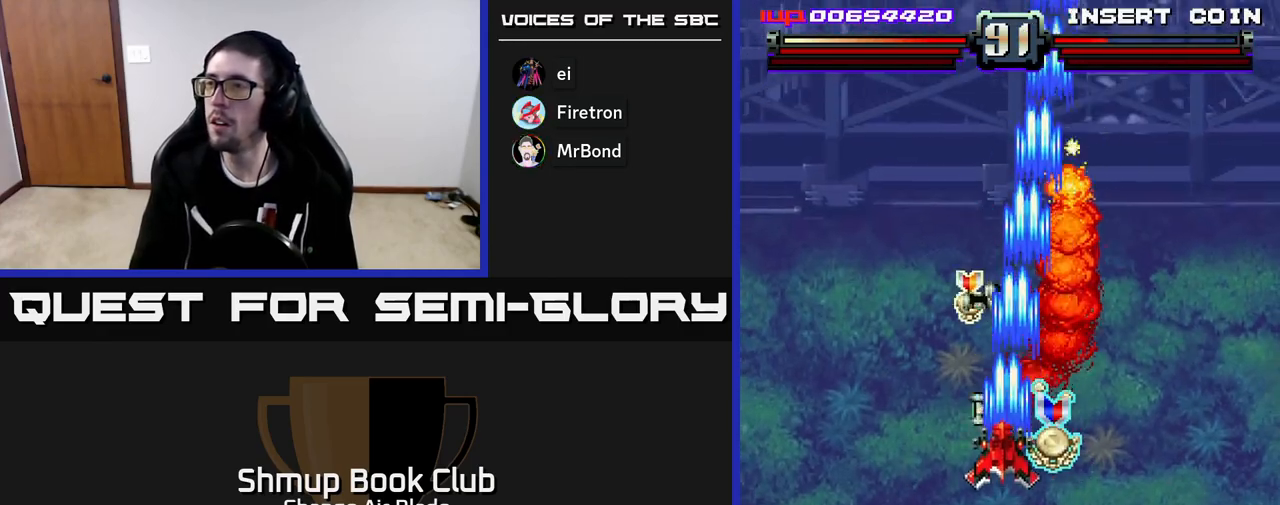
{"buttons": ["DPAD_DOWN", "DPAD_RIGHT"], "left_stick": "center", "right_stick": "center", "events": [[300, "DPAD_LEFT", "up"], [333, "DPAD_DOWN", "up"], [333, "DPAD_RIGHT", "down"], [383, "DPAD_DOWN", "down"], [467, "A", "up"]]}
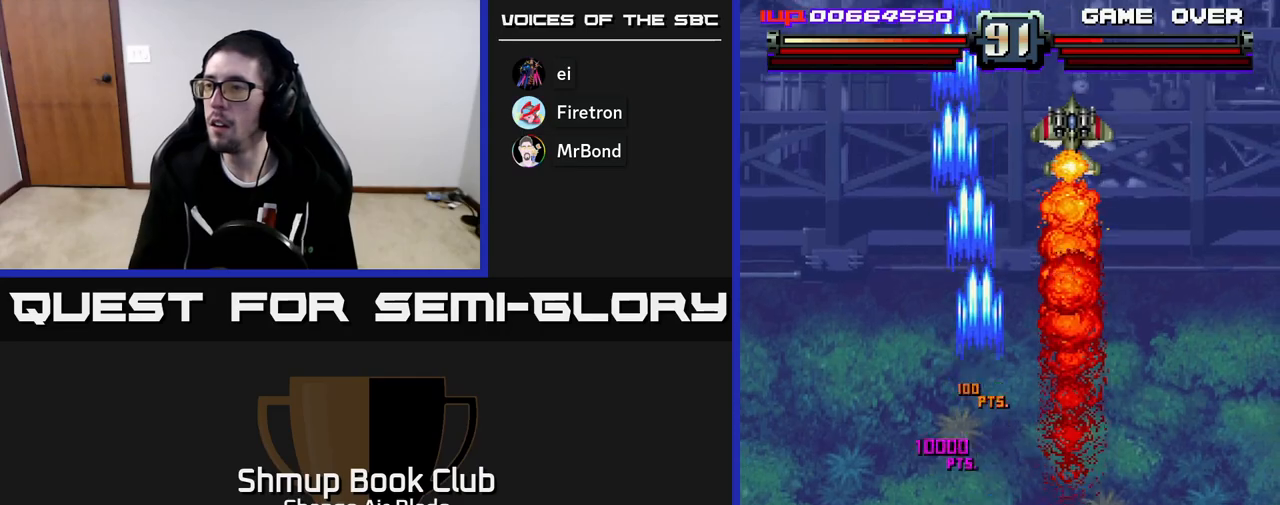
{"buttons": ["A", "DPAD_RIGHT"], "left_stick": "center", "right_stick": "center", "events": [[250, "A", "down"], [267, "DPAD_RIGHT", "up"], [300, "DPAD_LEFT", "down"], [317, "DPAD_DOWN", "up"], [433, "DPAD_LEFT", "up"], [450, "DPAD_DOWN", "down"], [467, "DPAD_RIGHT", "down"], [483, "DPAD_DOWN", "up"]]}
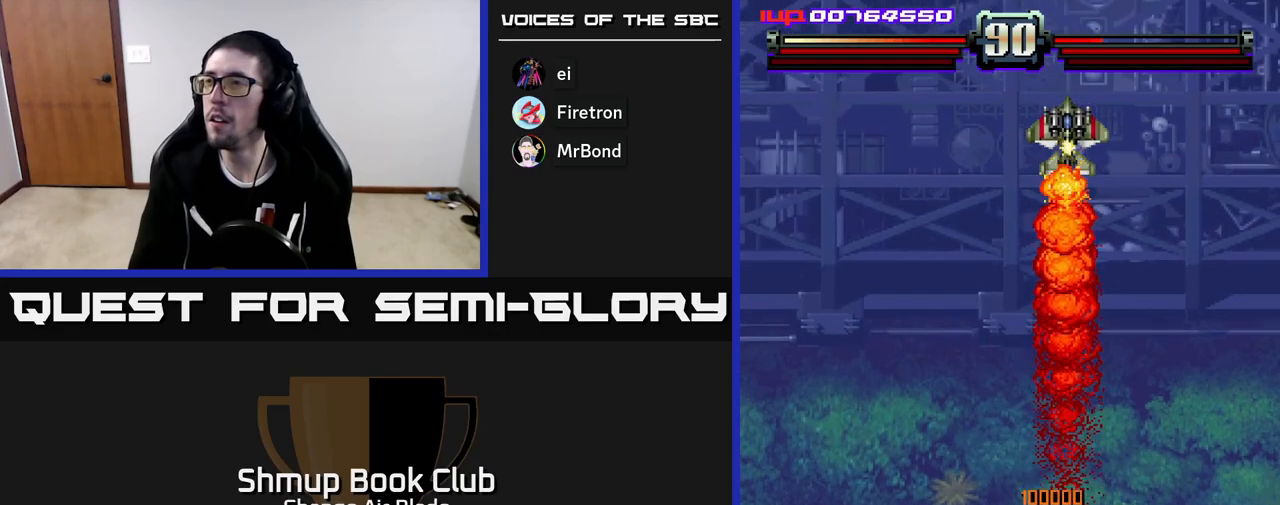
{"buttons": ["A", "DPAD_UP"], "left_stick": "center", "right_stick": "center", "events": [[33, "DPAD_DOWN", "down"], [83, "DPAD_RIGHT", "up"], [200, "DPAD_DOWN", "up"], [250, "DPAD_UP", "down"]]}
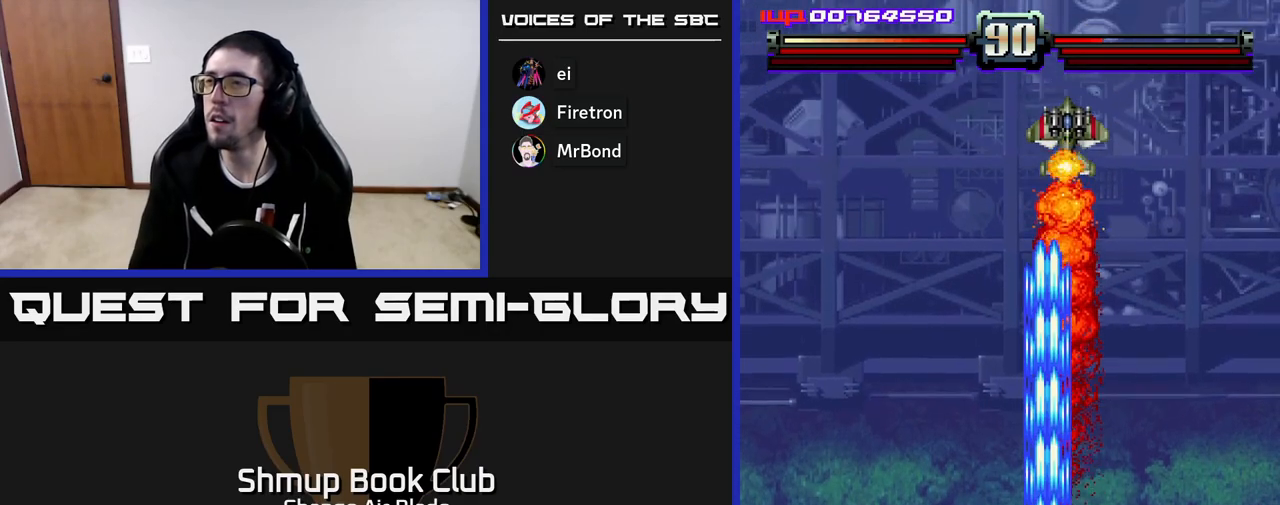
{"buttons": ["A", "DPAD_UP"], "left_stick": "center", "right_stick": "center", "events": []}
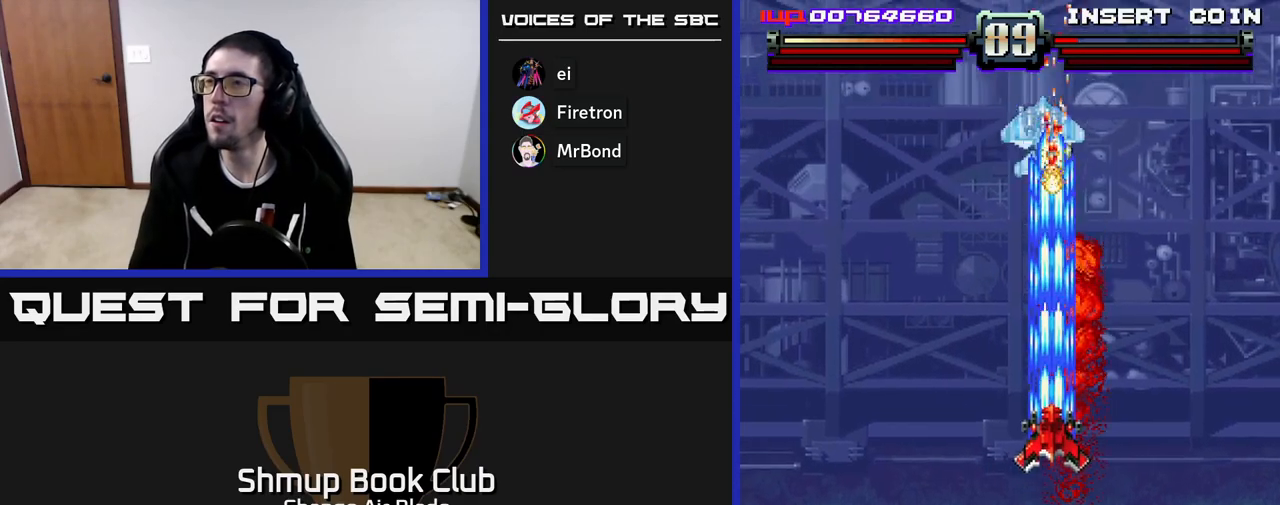
{"buttons": ["A", "DPAD_LEFT"], "left_stick": "center", "right_stick": "center", "events": [[33, "DPAD_UP", "up"], [67, "DPAD_DOWN", "down"], [133, "DPAD_LEFT", "down"], [317, "DPAD_DOWN", "up"]]}
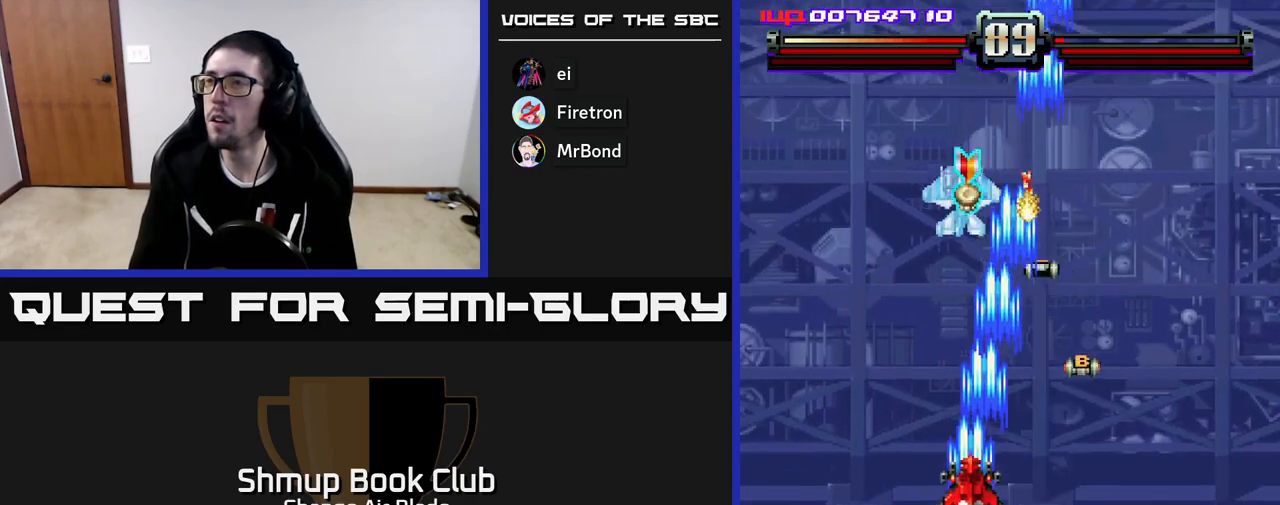
{"buttons": ["A", "DPAD_DOWN"], "left_stick": "center", "right_stick": "center", "events": [[183, "DPAD_DOWN", "down"], [300, "DPAD_LEFT", "up"]]}
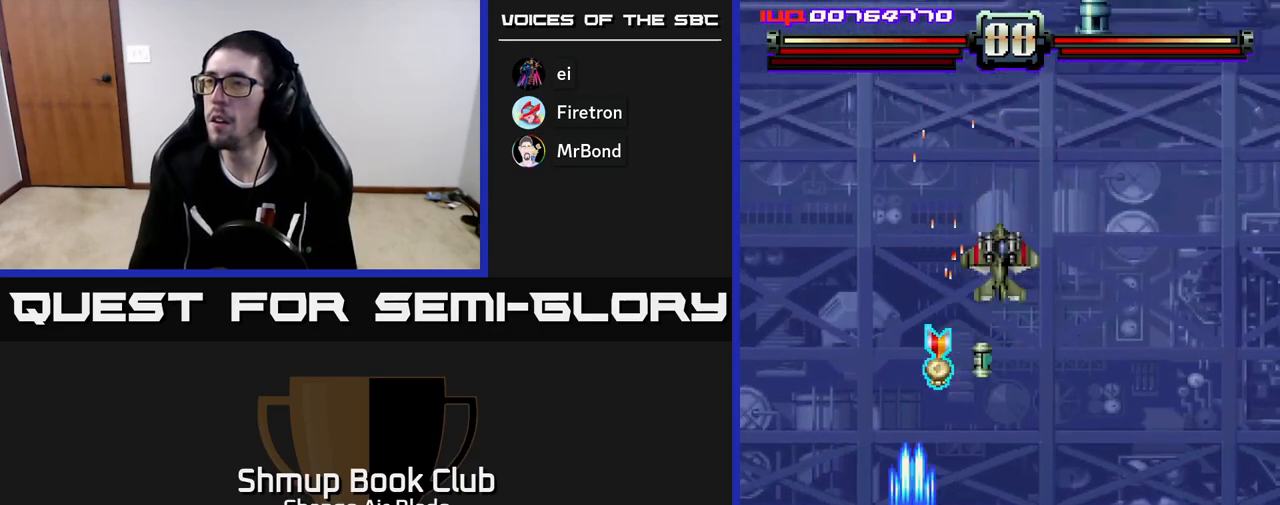
{"buttons": ["DPAD_RIGHT"], "left_stick": "center", "right_stick": "center", "events": [[33, "DPAD_RIGHT", "down"], [233, "DPAD_RIGHT", "up"], [267, "DPAD_DOWN", "up"], [267, "DPAD_LEFT", "down"], [350, "A", "up"], [400, "DPAD_LEFT", "up"], [417, "DPAD_RIGHT", "down"]]}
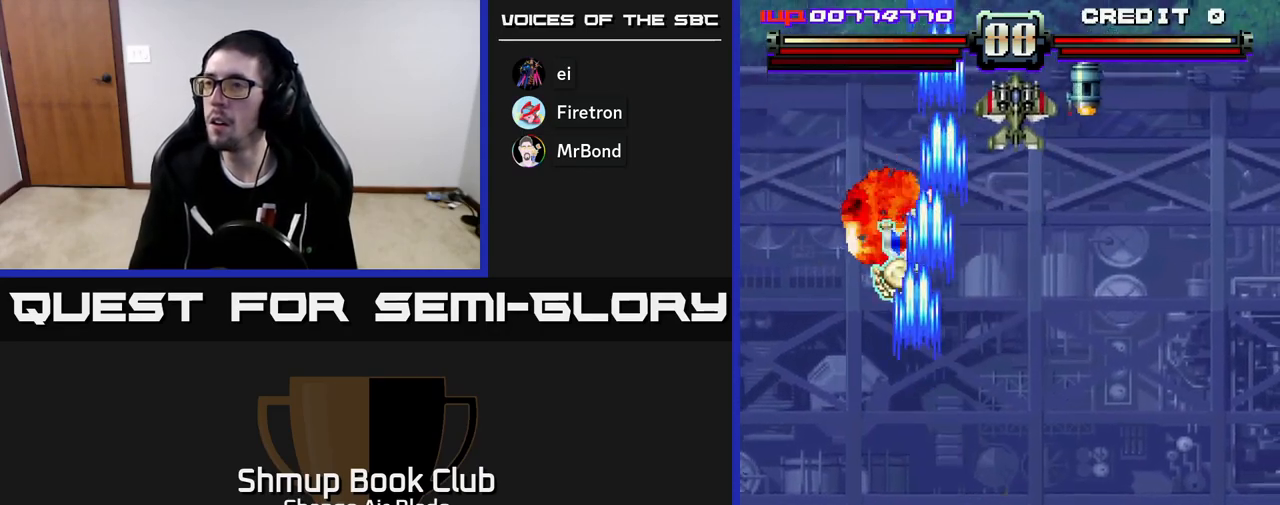
{"buttons": ["A", "DPAD_RIGHT"], "left_stick": "center", "right_stick": "center", "events": [[50, "DPAD_DOWN", "down"], [117, "DPAD_RIGHT", "up"], [150, "A", "down"], [183, "DPAD_RIGHT", "down"], [383, "DPAD_DOWN", "up"]]}
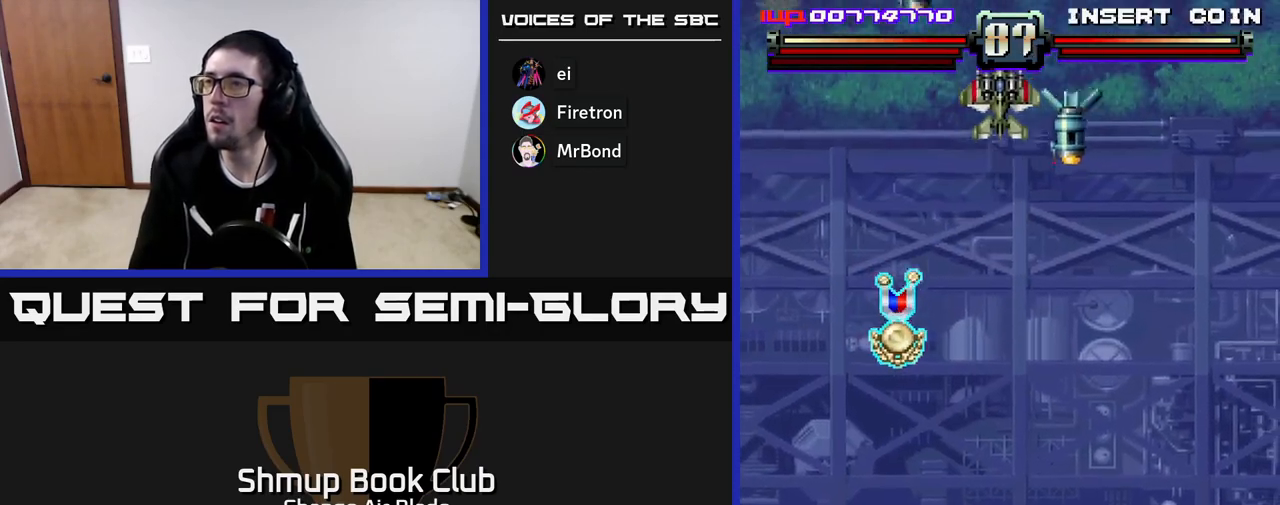
{"buttons": ["A", "DPAD_LEFT"], "left_stick": "center", "right_stick": "center", "events": [[83, "DPAD_RIGHT", "up"], [117, "DPAD_UP", "down"], [233, "DPAD_RIGHT", "down"], [233, "DPAD_UP", "up"], [317, "DPAD_RIGHT", "up"], [333, "DPAD_UP", "down"], [367, "DPAD_LEFT", "down"], [383, "DPAD_UP", "up"]]}
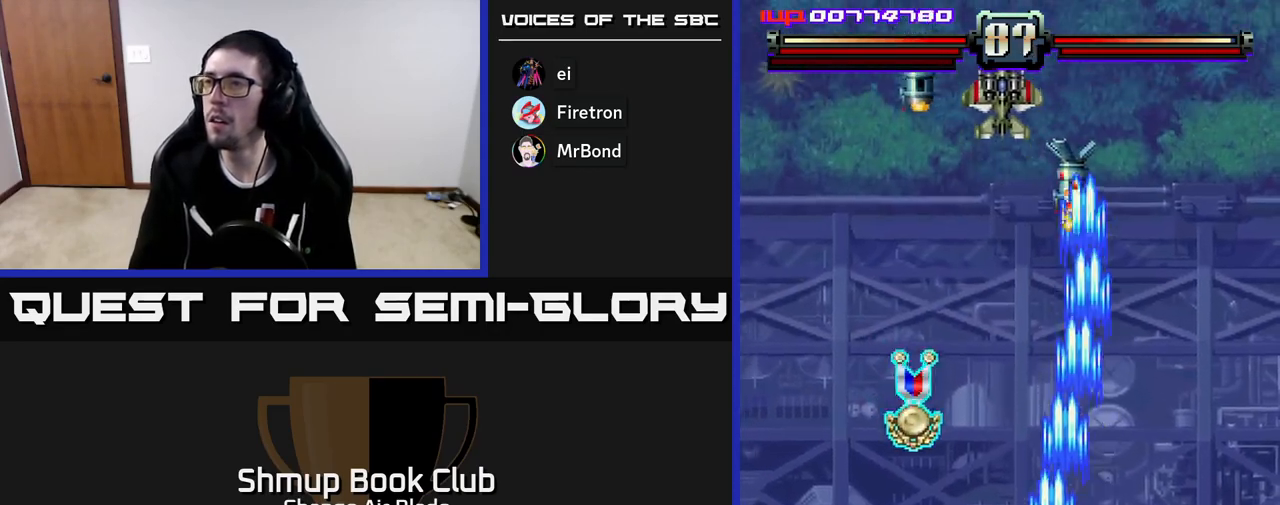
{"buttons": ["A", "DPAD_UP"], "left_stick": "center", "right_stick": "center", "events": [[300, "DPAD_UP", "down"], [333, "DPAD_LEFT", "up"], [400, "DPAD_RIGHT", "down"], [483, "DPAD_RIGHT", "up"]]}
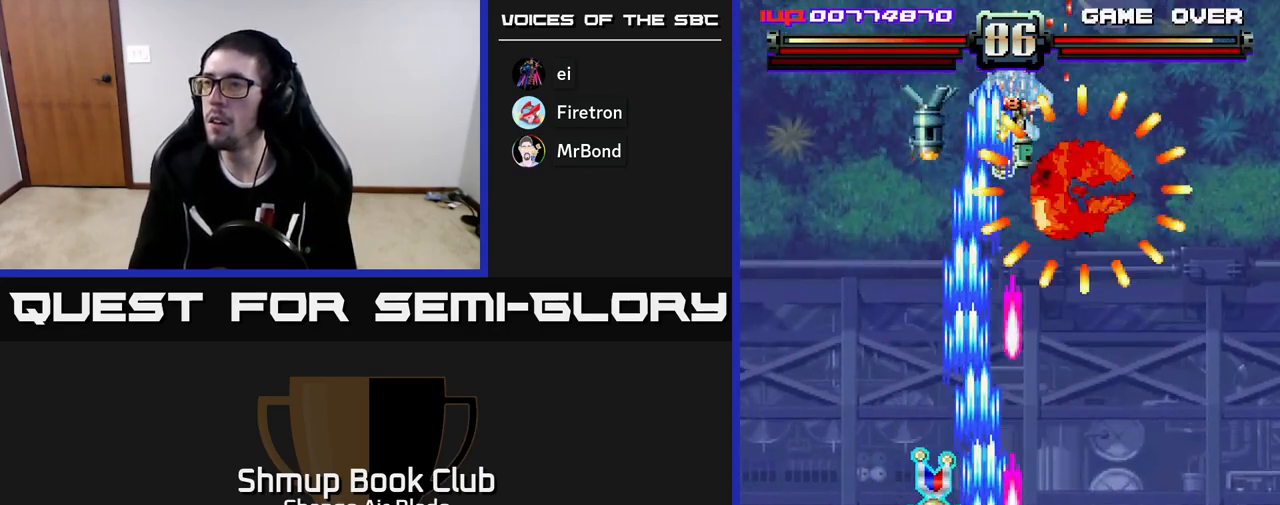
{"buttons": ["A", "DPAD_DOWN"], "left_stick": "center", "right_stick": "center", "events": [[33, "DPAD_LEFT", "down"], [267, "DPAD_UP", "up"], [367, "DPAD_DOWN", "down"], [483, "DPAD_LEFT", "up"]]}
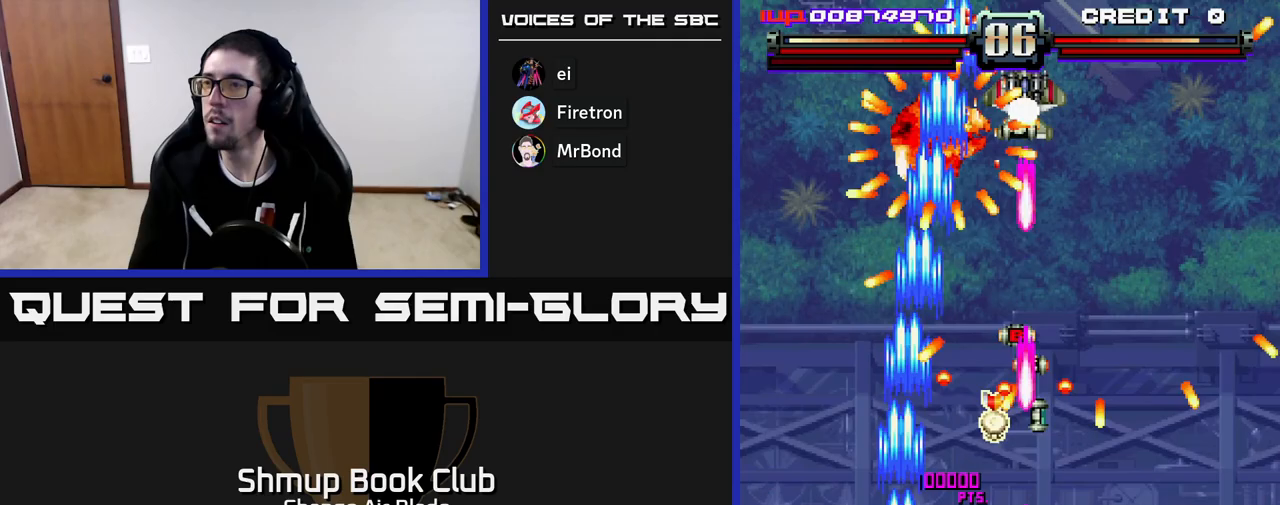
{"buttons": [], "left_stick": "center", "right_stick": "center", "events": [[100, "DPAD_LEFT", "down"], [183, "A", "up"], [217, "DPAD_DOWN", "up"], [400, "DPAD_DOWN", "down"], [417, "DPAD_LEFT", "up"], [483, "DPAD_DOWN", "up"]]}
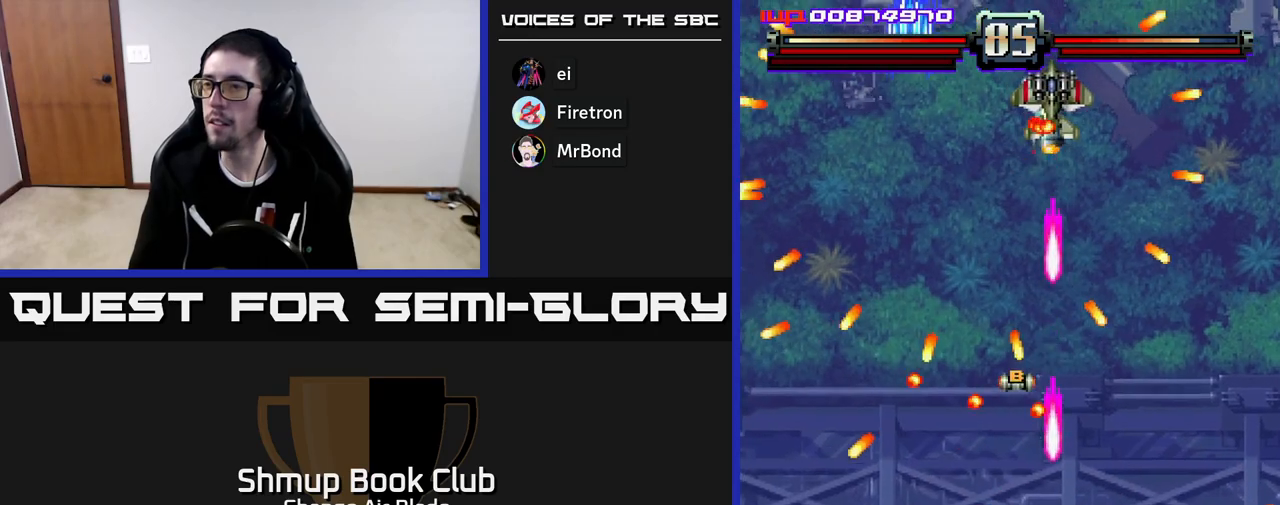
{"buttons": [], "left_stick": "center", "right_stick": "center", "events": [[17, "DPAD_LEFT", "down"], [17, "DPAD_UP", "down"], [117, "DPAD_LEFT", "up"], [133, "DPAD_UP", "up"], [167, "DPAD_RIGHT", "down"], [283, "DPAD_RIGHT", "up"]]}
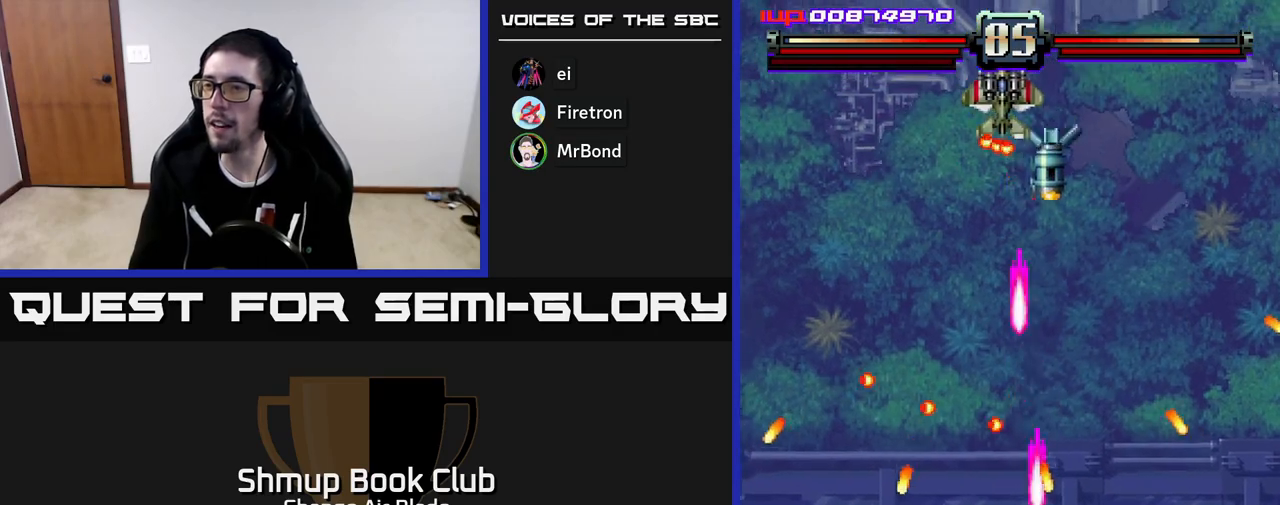
{"buttons": ["DPAD_UP"], "left_stick": "center", "right_stick": "center", "events": [[33, "DPAD_LEFT", "down"], [150, "DPAD_LEFT", "up"], [400, "DPAD_UP", "down"]]}
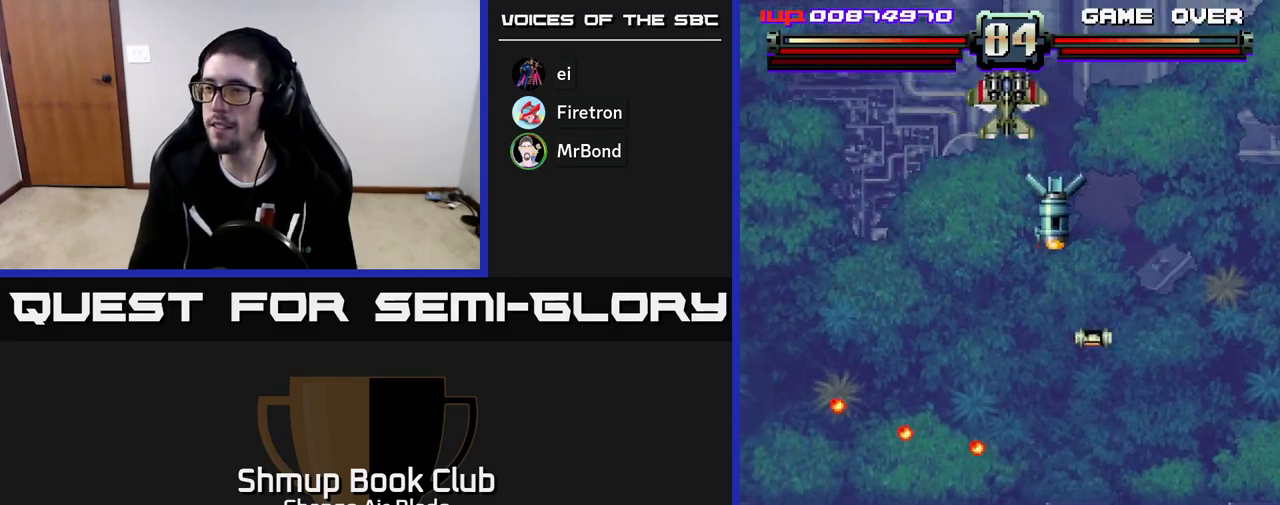
{"buttons": ["DPAD_RIGHT"], "left_stick": "center", "right_stick": "center", "events": [[33, "DPAD_RIGHT", "down"], [33, "DPAD_UP", "up"], [117, "DPAD_RIGHT", "up"], [267, "DPAD_LEFT", "down"], [433, "DPAD_LEFT", "up"], [450, "DPAD_RIGHT", "down"]]}
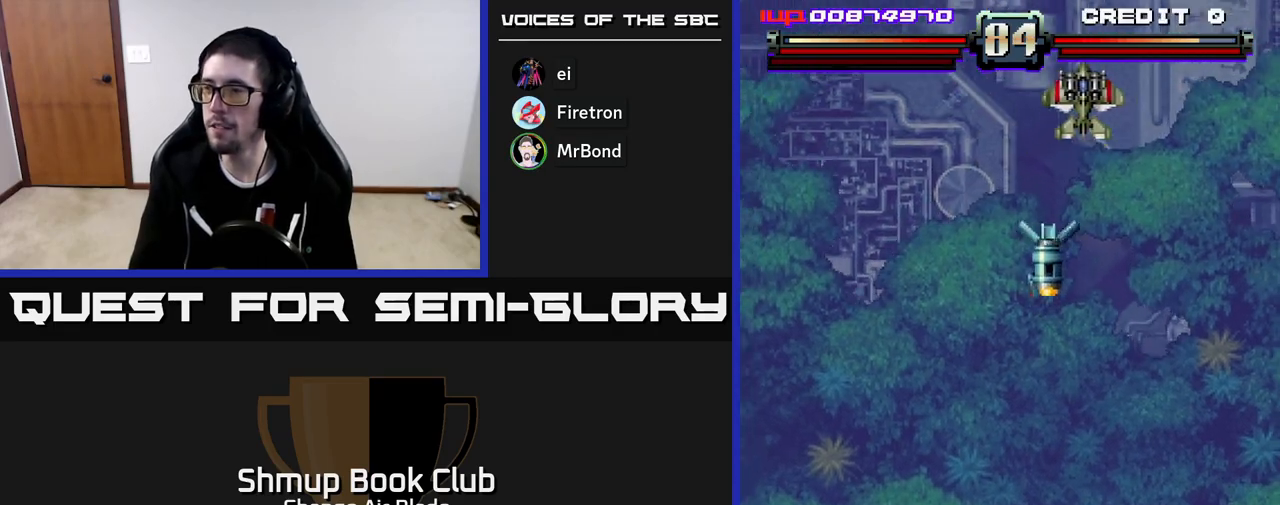
{"buttons": ["A", "DPAD_RIGHT"], "left_stick": "center", "right_stick": "center", "events": [[483, "A", "down"]]}
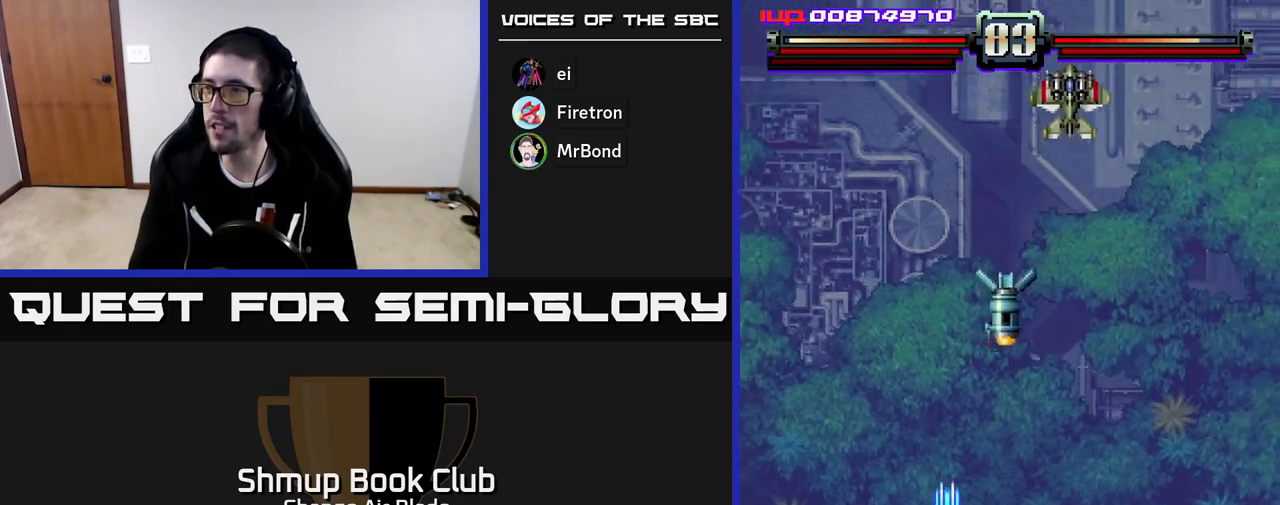
{"buttons": ["A"], "left_stick": "center", "right_stick": "center", "events": [[117, "DPAD_DOWN", "down"], [200, "DPAD_RIGHT", "up"], [467, "DPAD_DOWN", "up"]]}
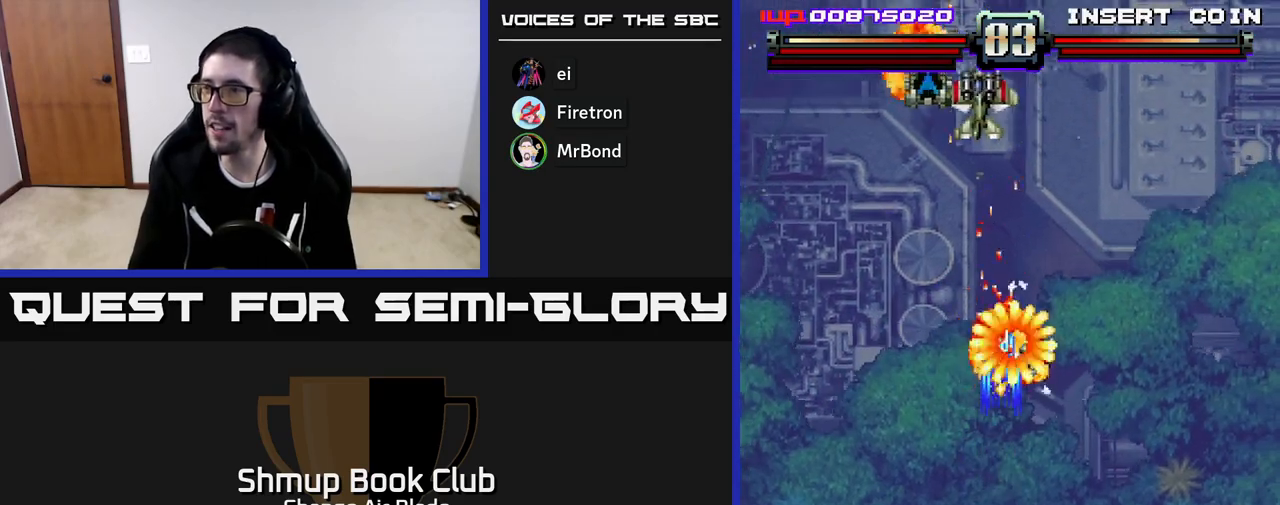
{"buttons": ["A"], "left_stick": "center", "right_stick": "center", "events": [[267, "DPAD_LEFT", "down"], [483, "DPAD_LEFT", "up"]]}